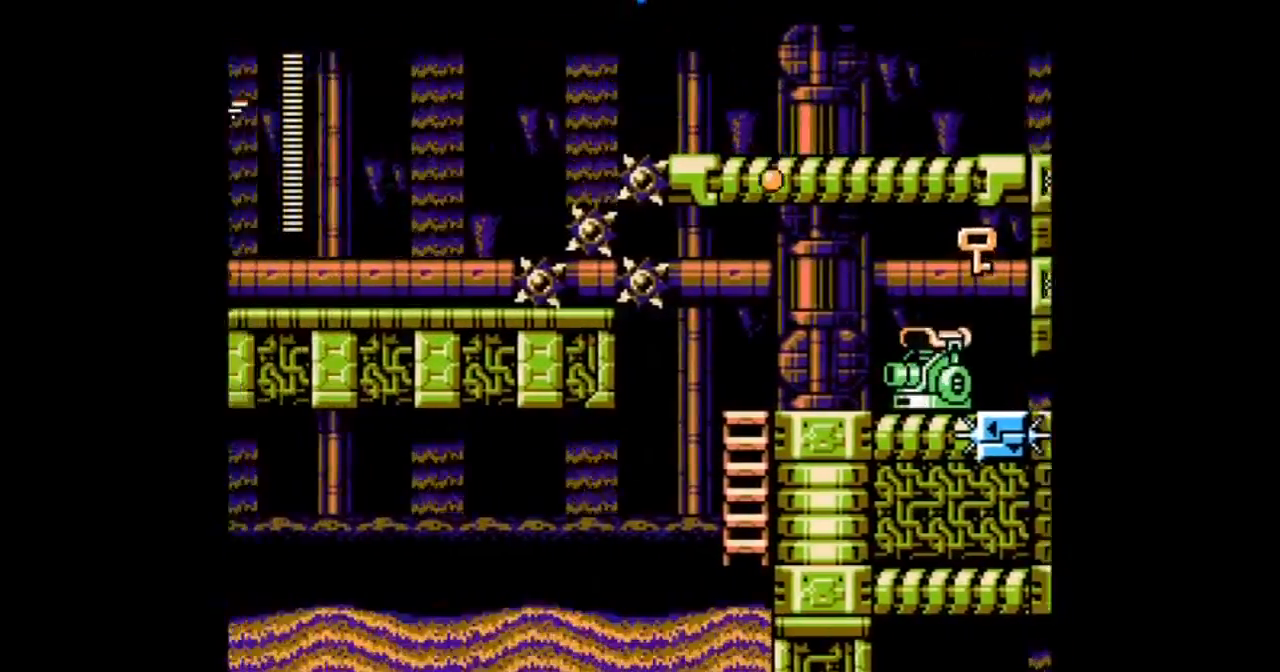
Gameplay with a controller; each line is a JSON object with the inputs held at the frame after it. "events" lists button and stick changes between this image and that frame as [ms after this image, input, new state], when the widget could be followed in between. Not read: L3 R3 START.
{"buttons": ["A", "B", "DPAD_LEFT"]}
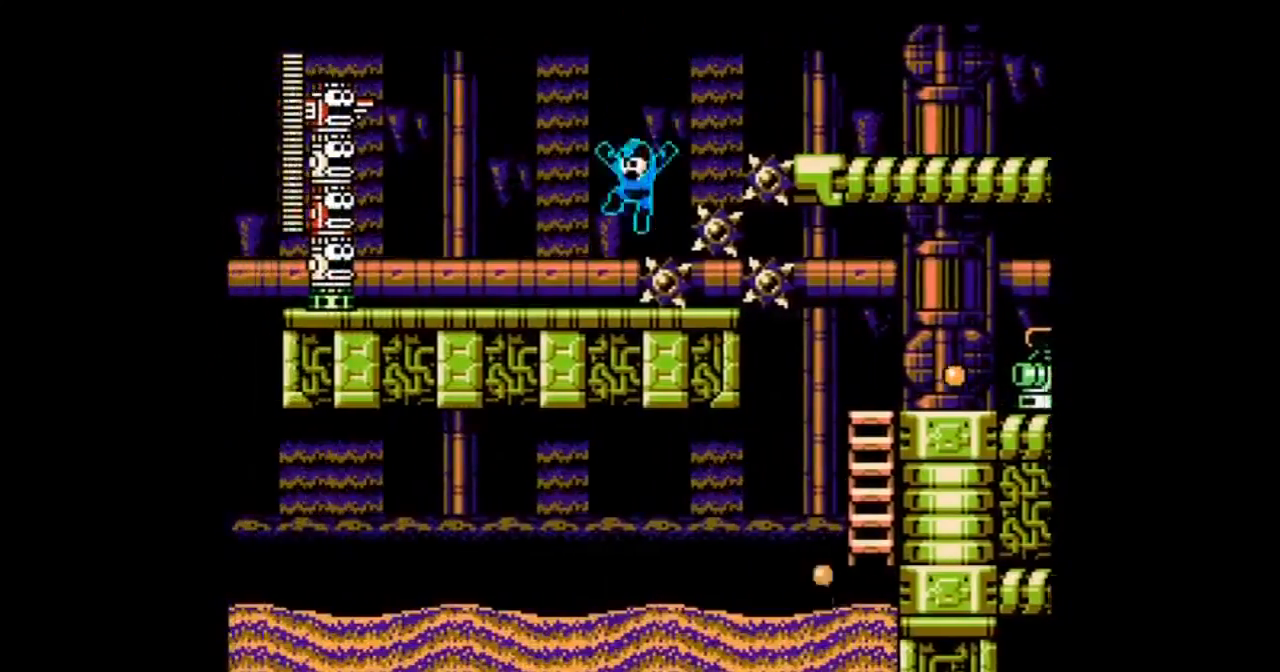
{"buttons": ["A", "DPAD_LEFT"], "events": [[500, "B", "up"]]}
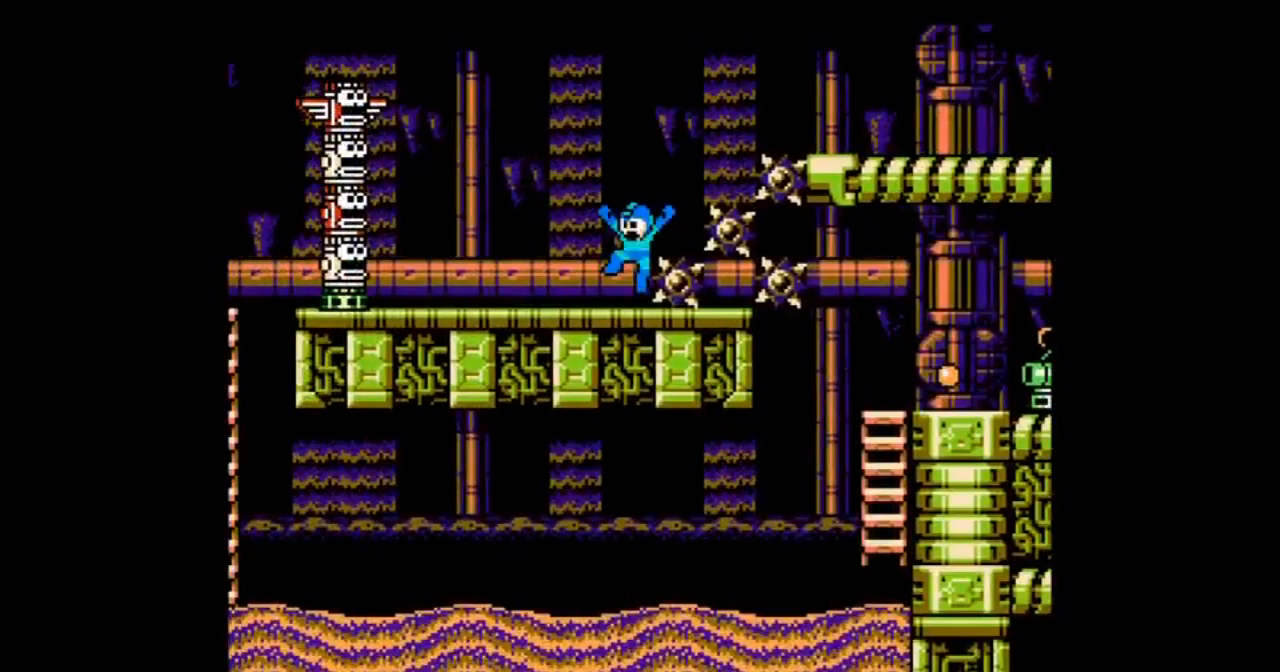
{"buttons": ["A"], "events": [[100, "DPAD_LEFT", "up"]]}
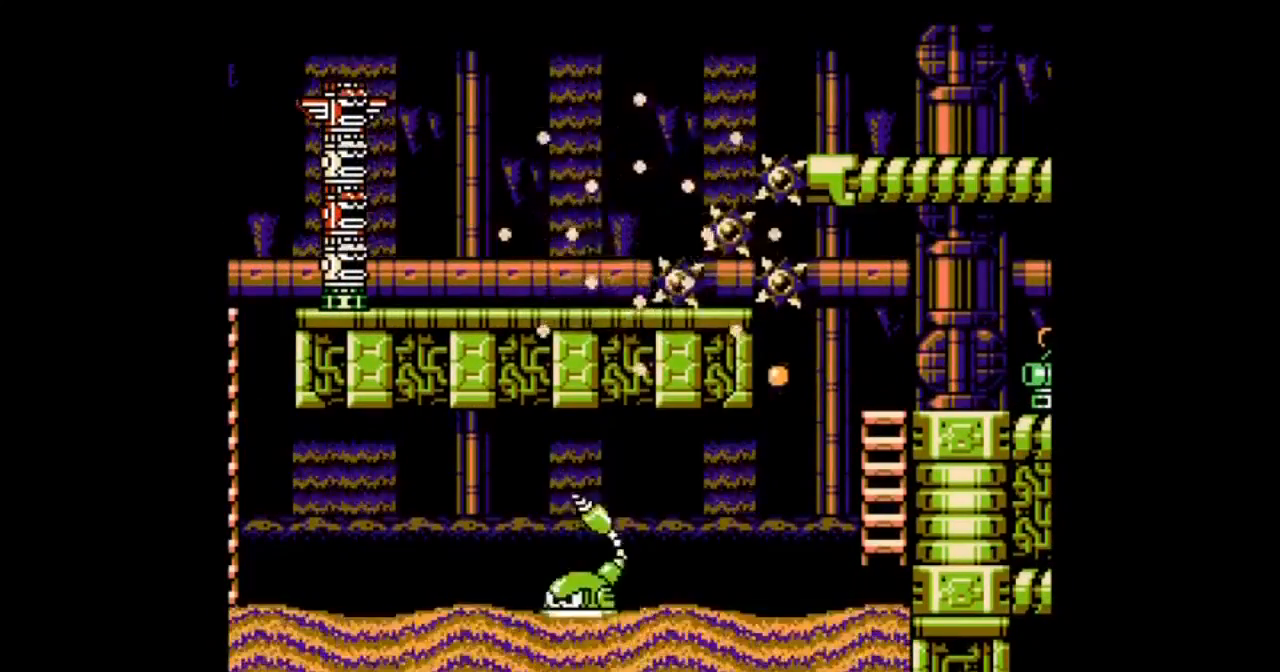
{"buttons": ["A"], "events": []}
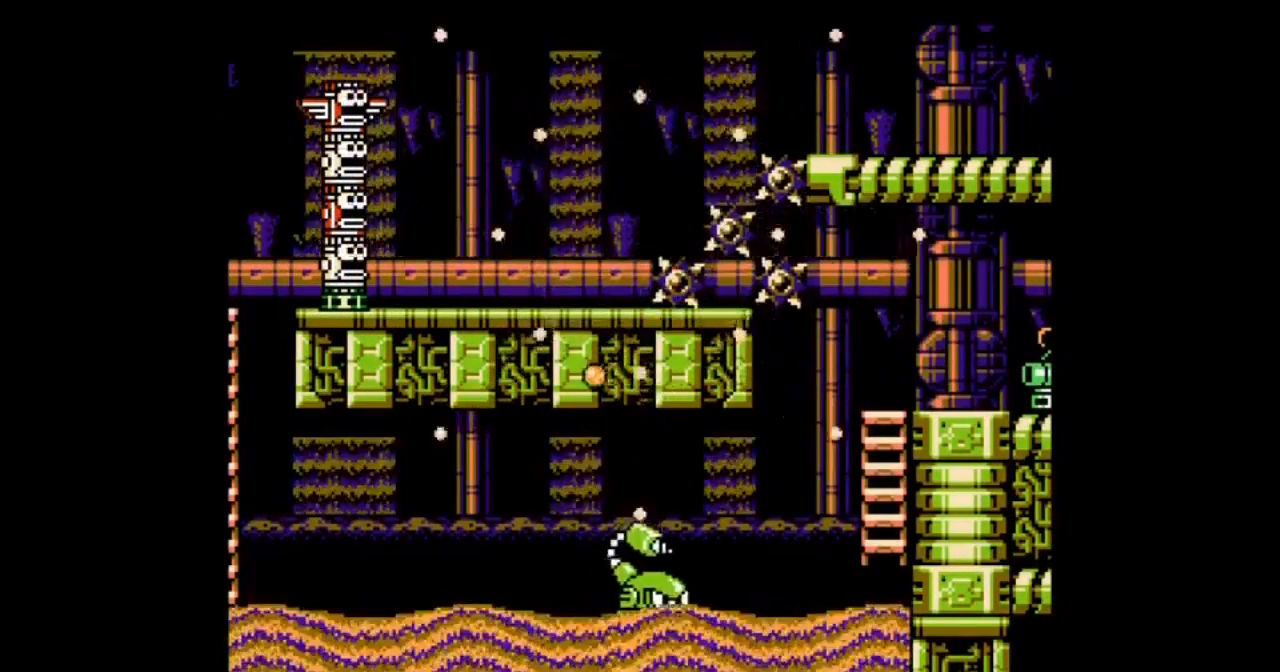
{"buttons": [], "events": [[201, "A", "up"]]}
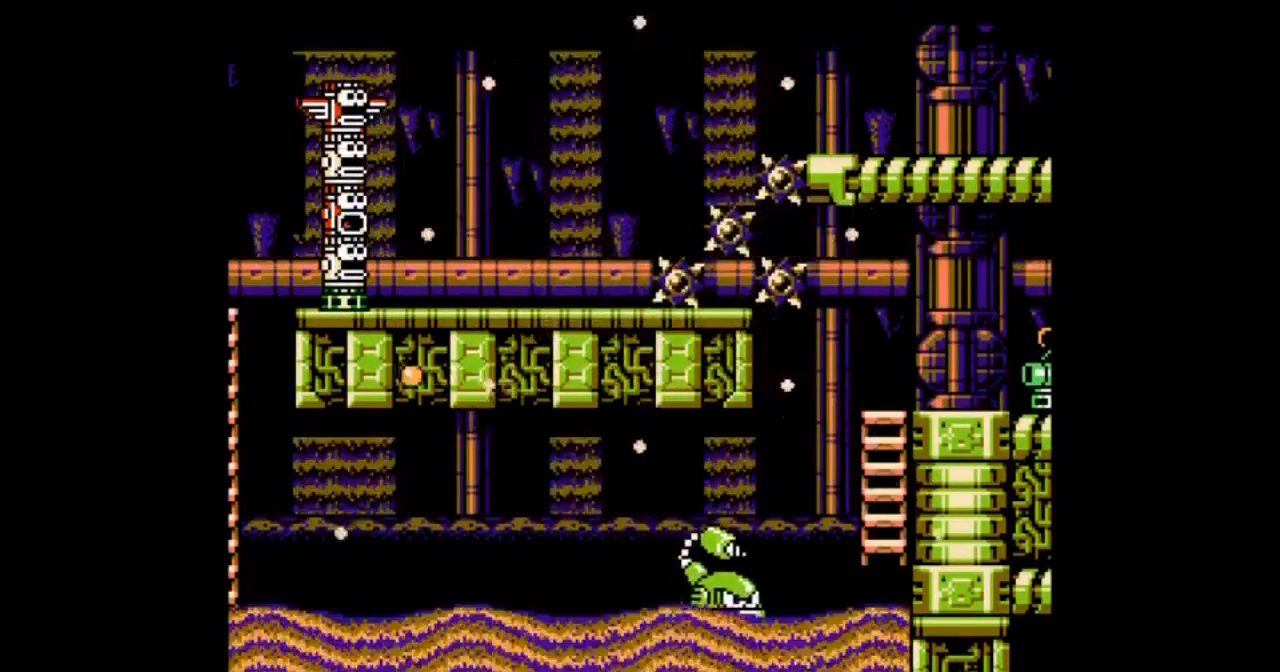
{"buttons": [], "events": []}
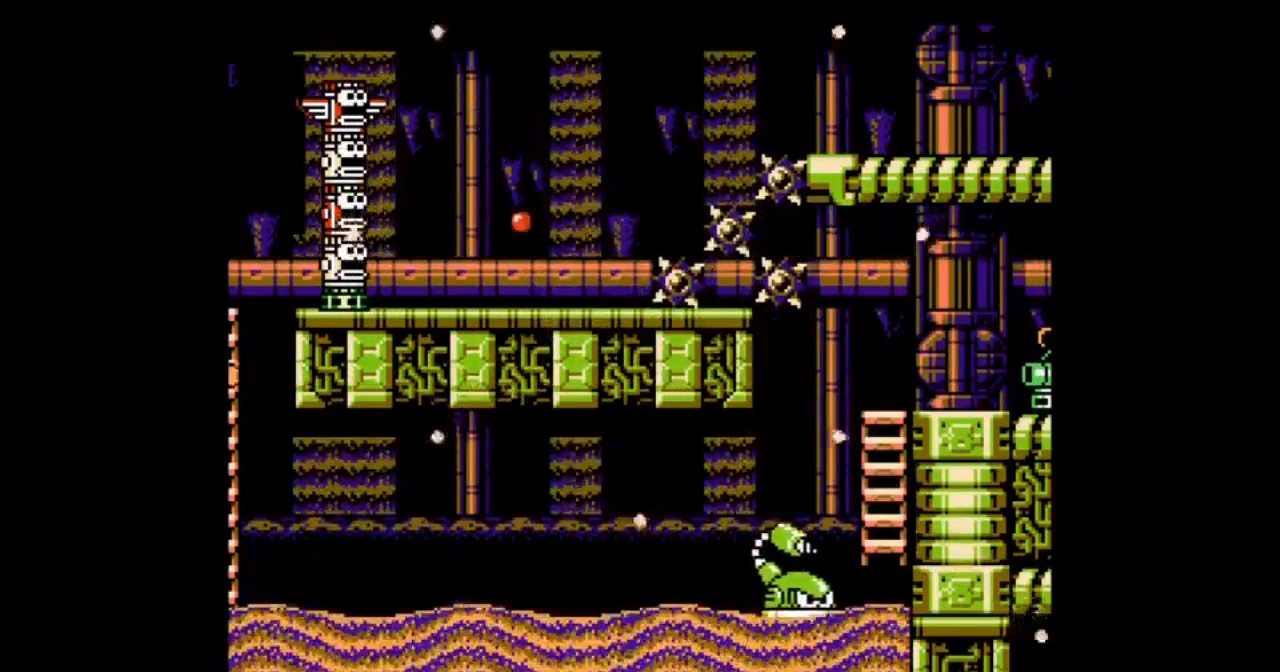
{"buttons": [], "events": []}
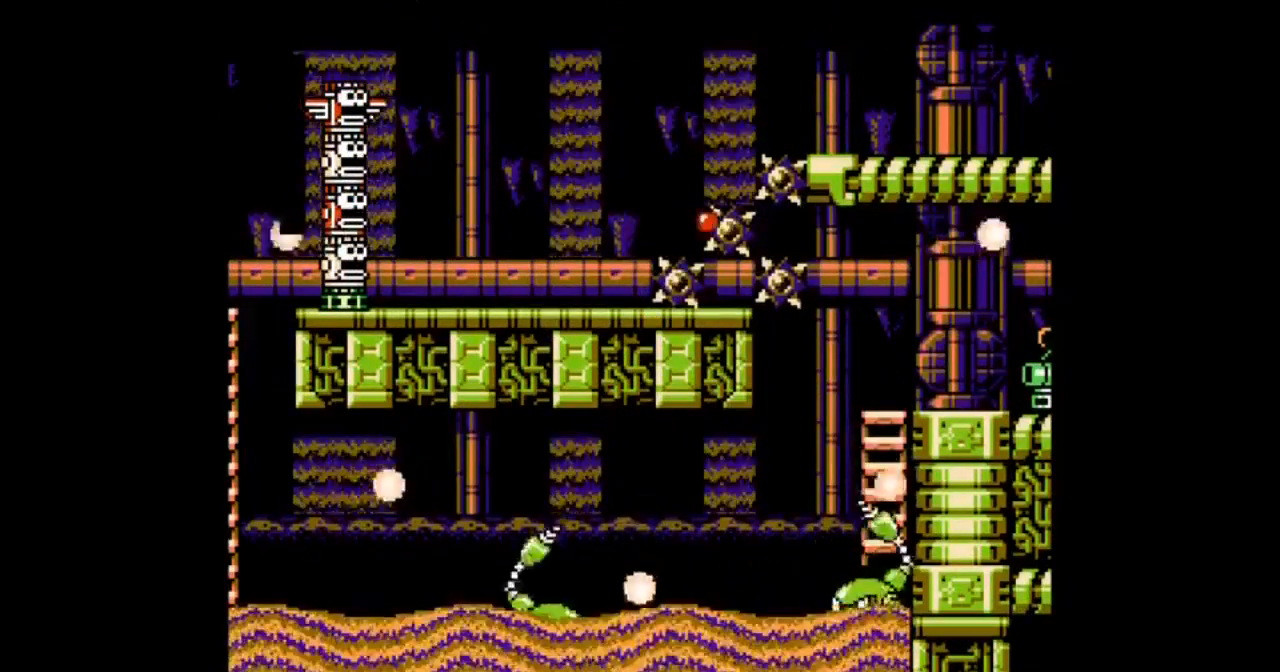
{"buttons": [], "events": []}
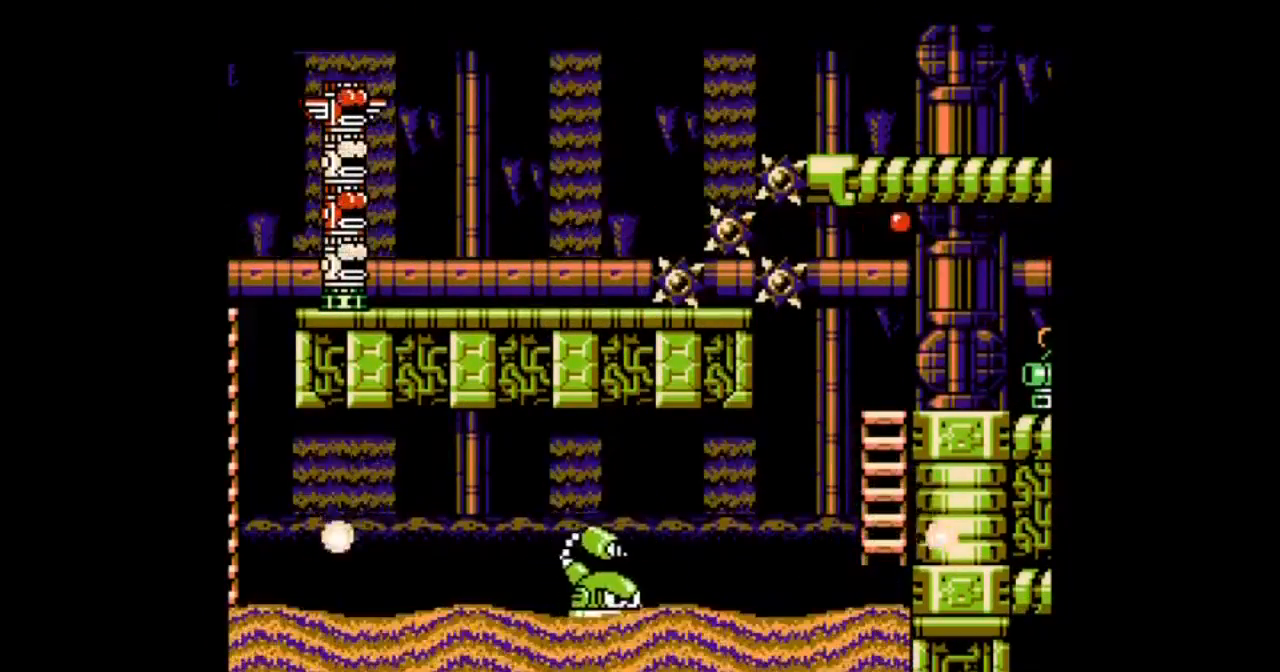
{"buttons": [], "events": []}
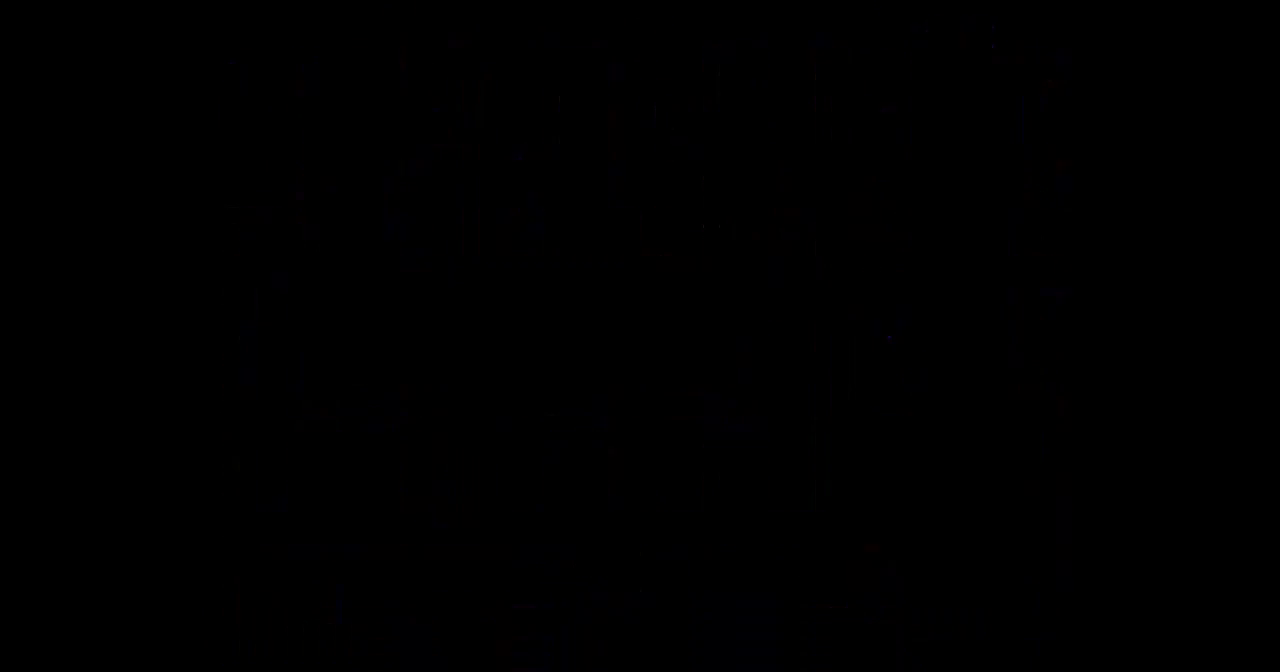
{"buttons": [], "events": []}
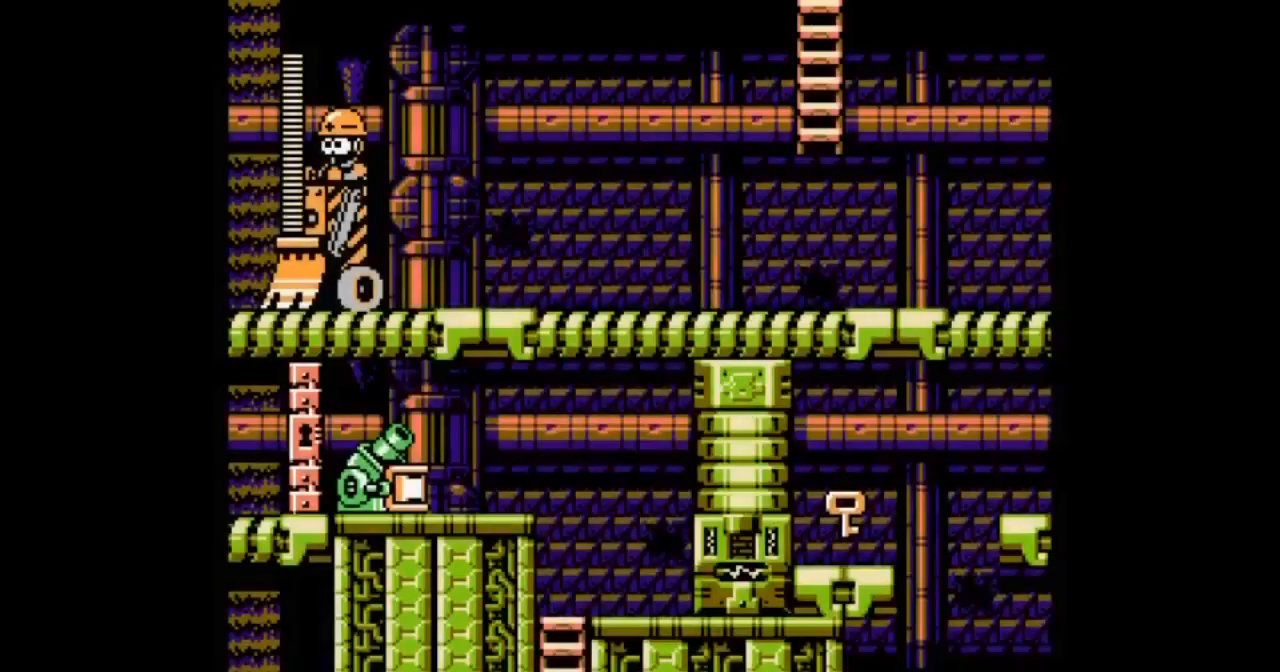
{"buttons": [], "events": []}
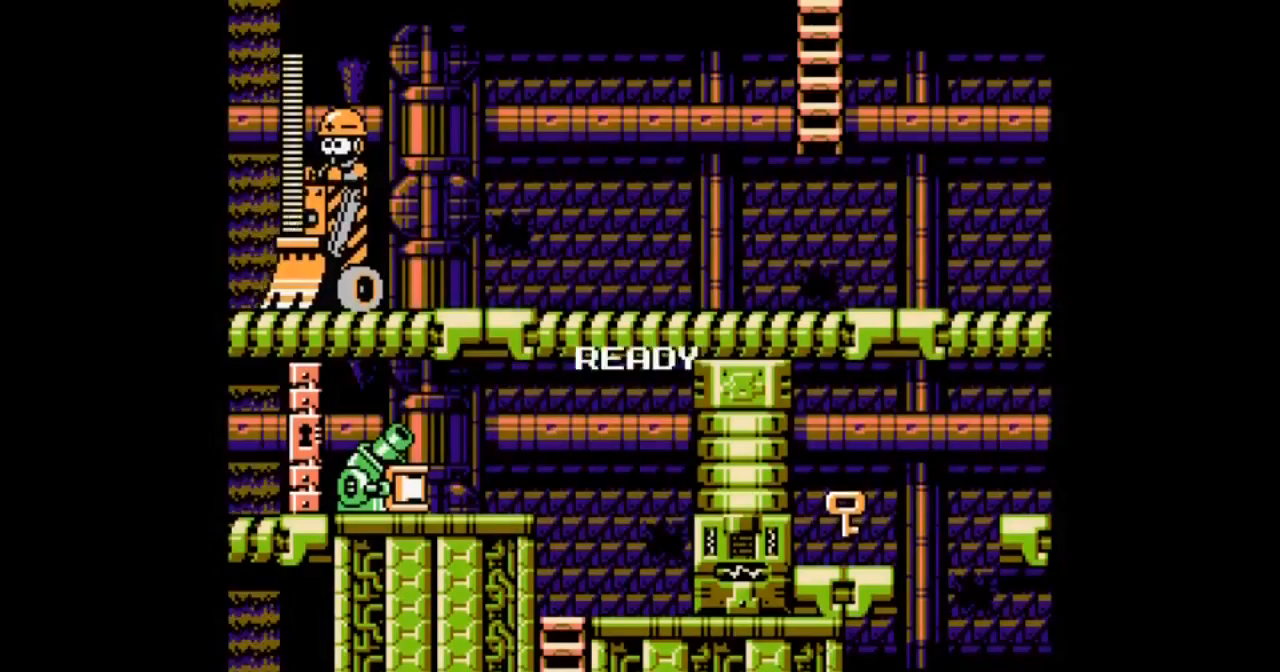
{"buttons": [], "events": []}
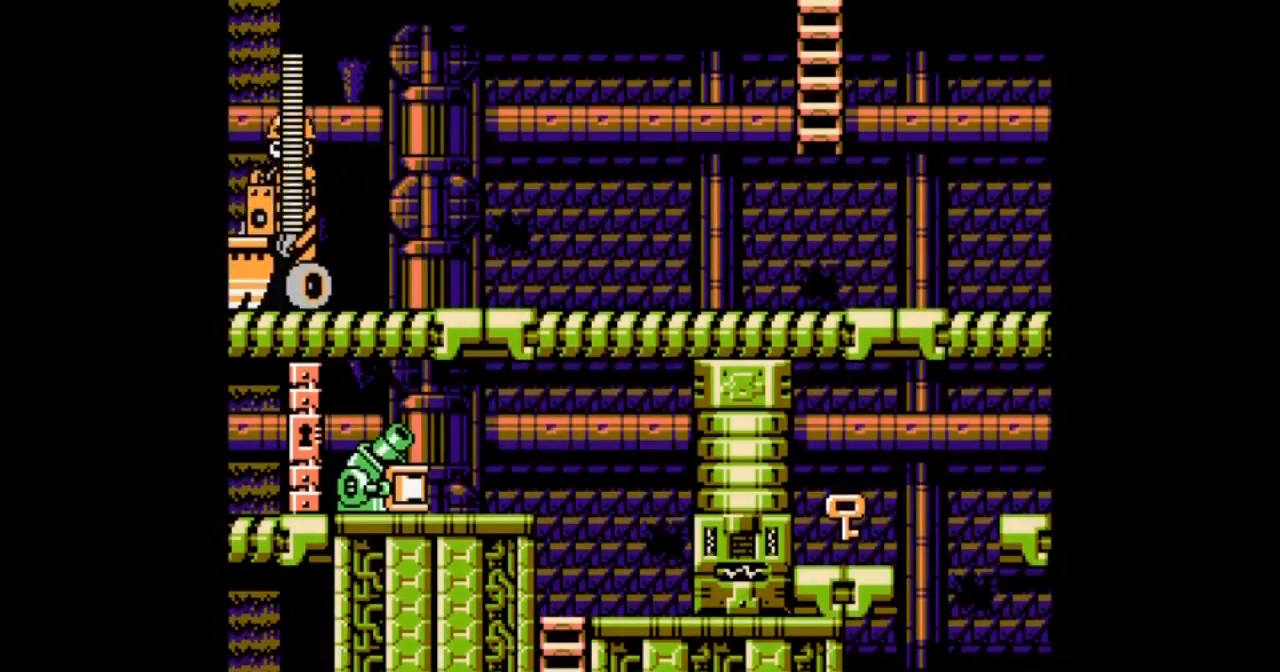
{"buttons": ["A", "DPAD_RIGHT"], "events": [[400, "A", "down"], [467, "DPAD_RIGHT", "down"]]}
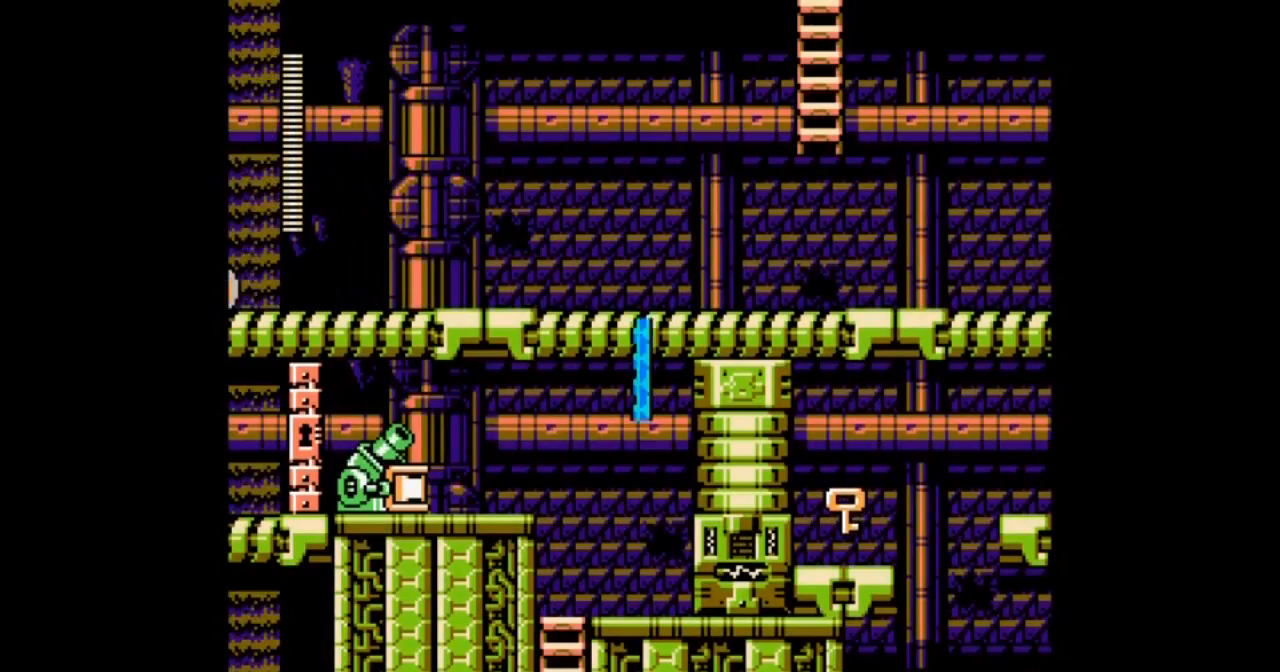
{"buttons": ["A"], "events": [[468, "DPAD_RIGHT", "up"]]}
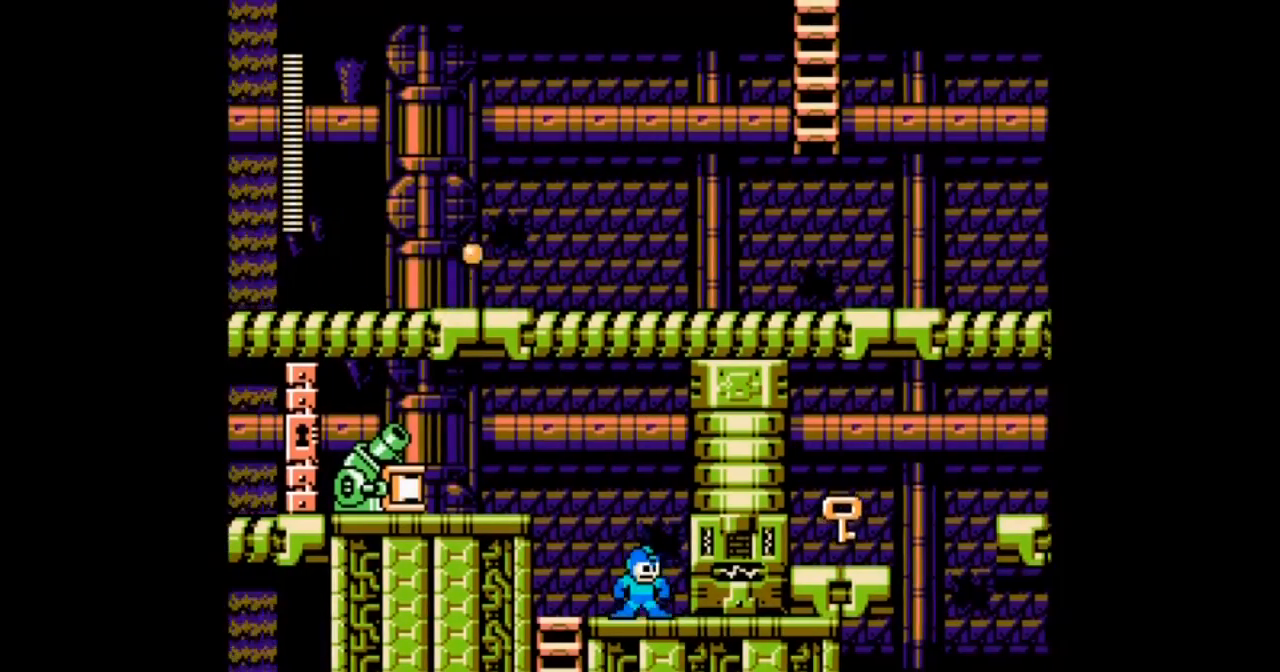
{"buttons": ["A", "DPAD_LEFT"], "events": [[167, "DPAD_LEFT", "down"], [200, "B", "down"], [500, "B", "up"]]}
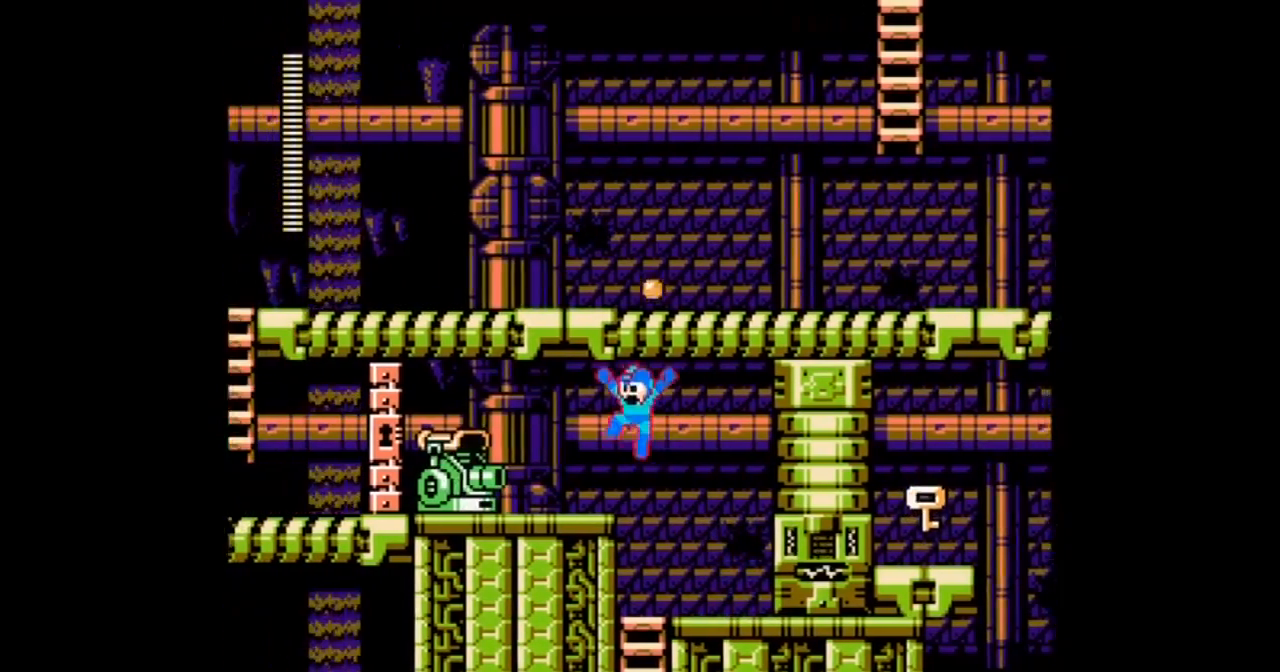
{"buttons": ["A", "B"], "events": [[67, "A", "up"], [134, "DPAD_LEFT", "up"], [234, "A", "down"], [367, "A", "up"], [401, "B", "down"], [434, "A", "down"]]}
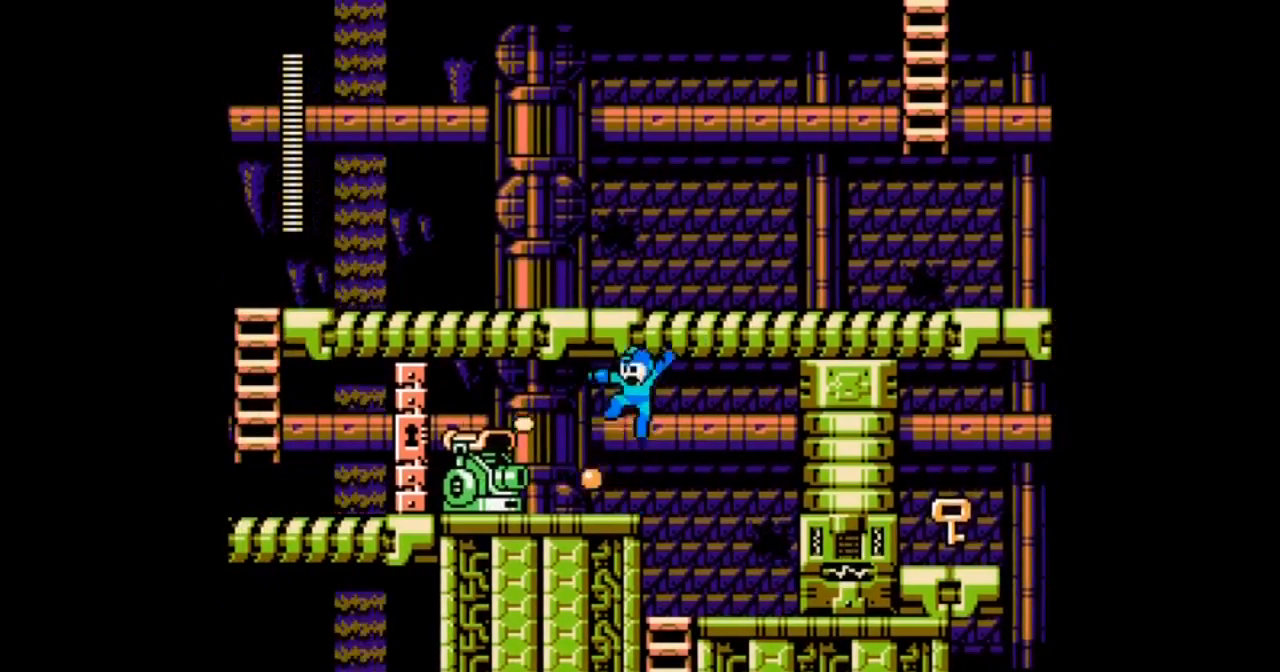
{"buttons": ["A"], "events": [[33, "DPAD_LEFT", "down"], [234, "A", "up"], [267, "B", "up"], [300, "DPAD_LEFT", "up"], [334, "A", "down"]]}
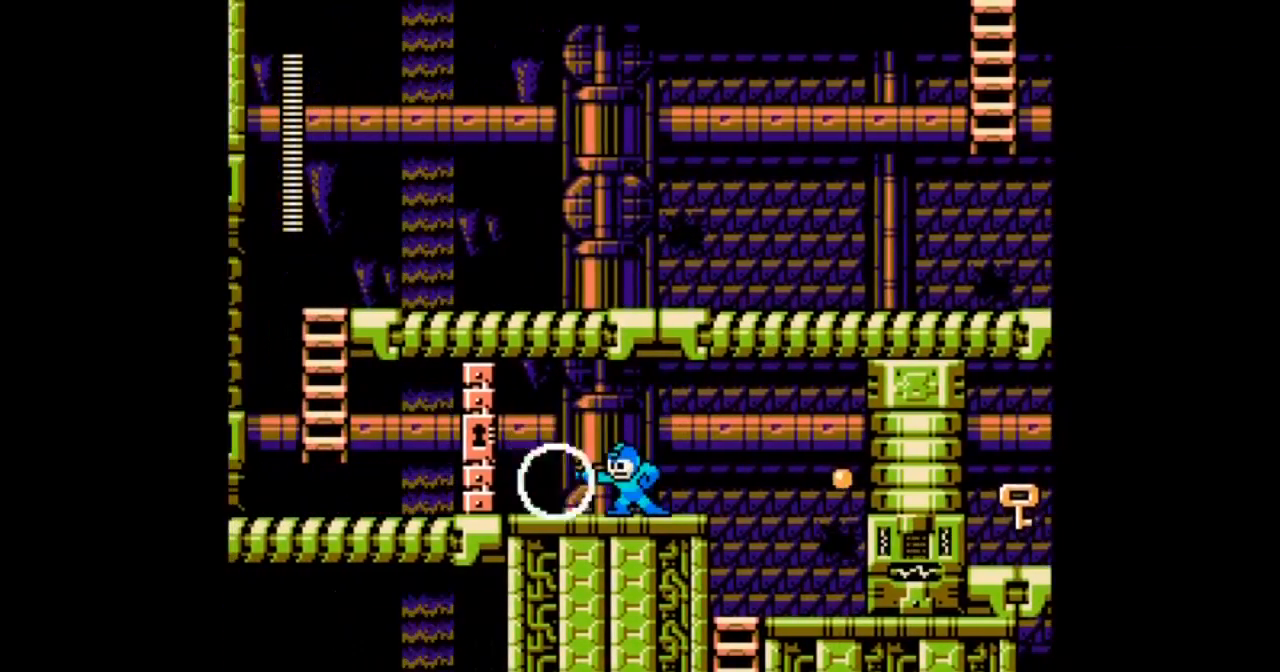
{"buttons": ["A", "DPAD_RIGHT"], "events": [[367, "DPAD_RIGHT", "down"]]}
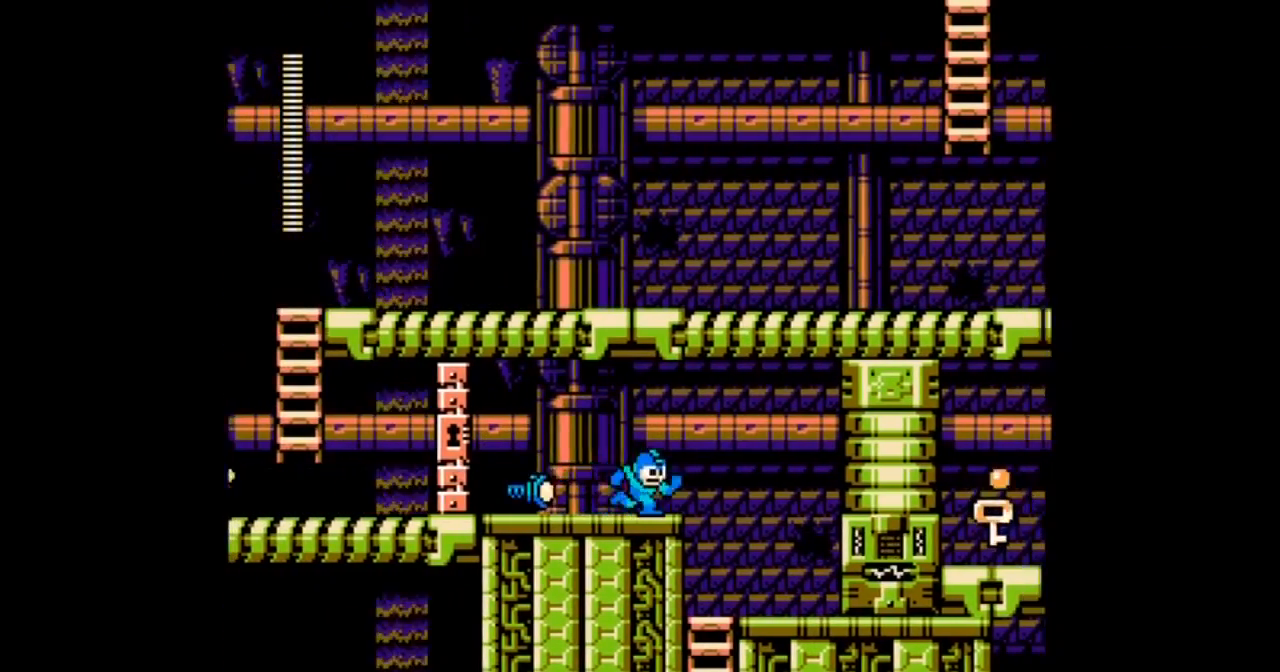
{"buttons": ["A", "DPAD_RIGHT"], "events": []}